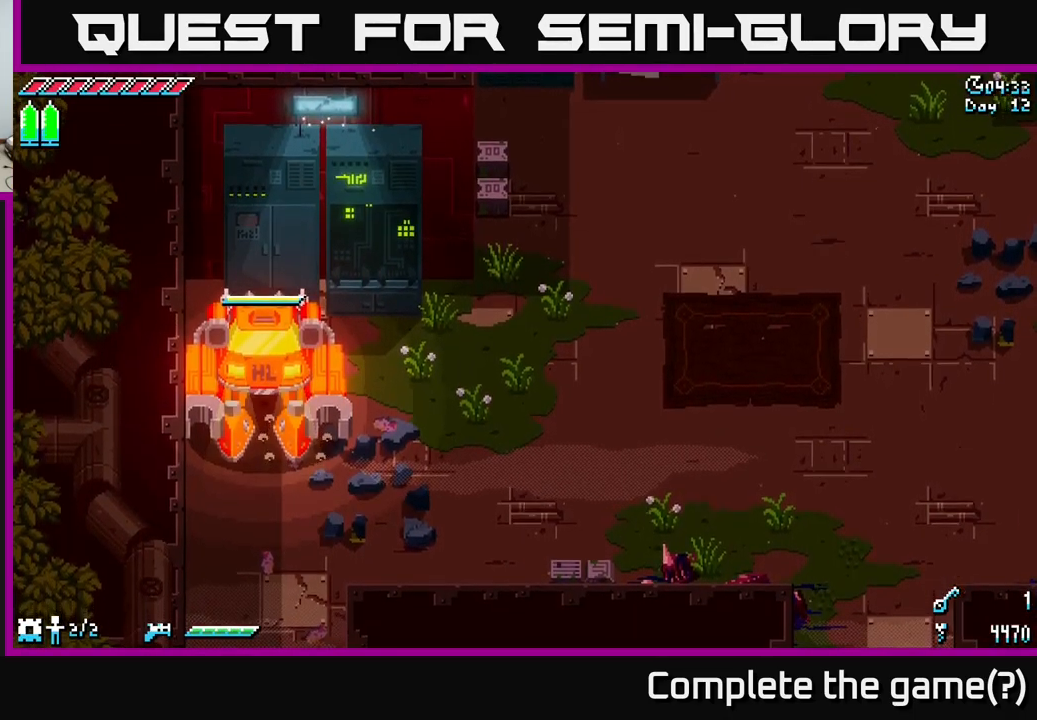
Gameplay with a controller (Xbox layout); each line is a JSON object with the inputs held at the frame after it. "events" lists button and stick changes between this image and that frame as [ms after this image, input, new state], when the widget could be followed in between.
{"buttons": [], "left_stick": "down", "right_stick": "center", "events": [[83, "X", "up"], [300, "left_stick", "down-left"], [483, "left_stick", "down"]]}
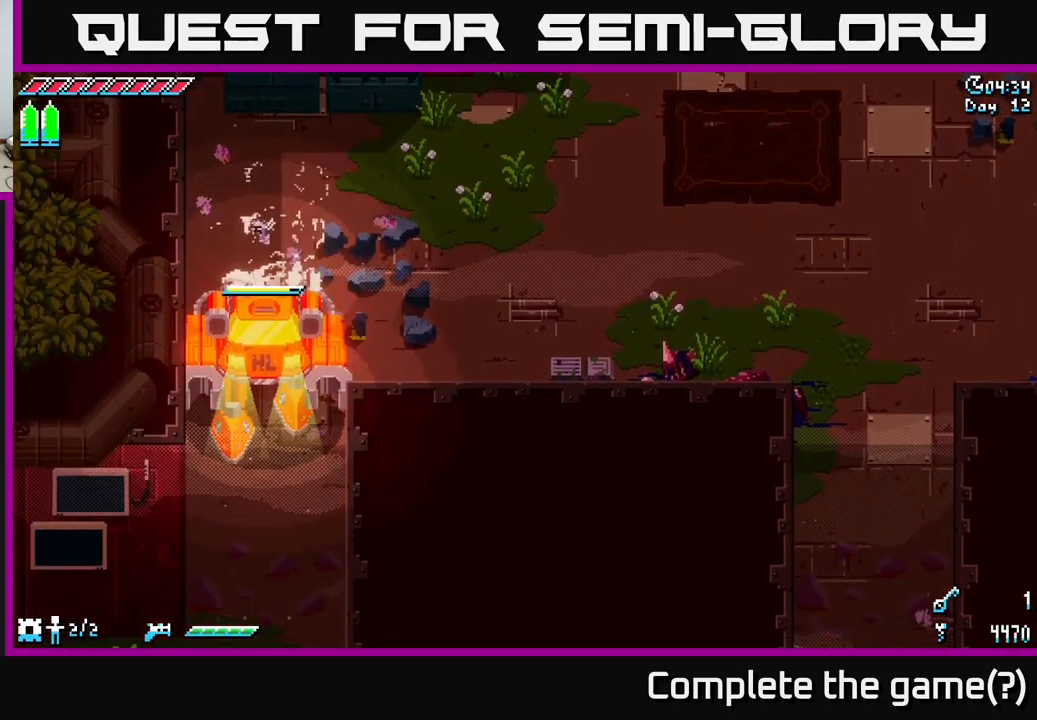
{"buttons": [], "left_stick": "down", "right_stick": "center", "events": [[183, "X", "down"], [383, "X", "up"]]}
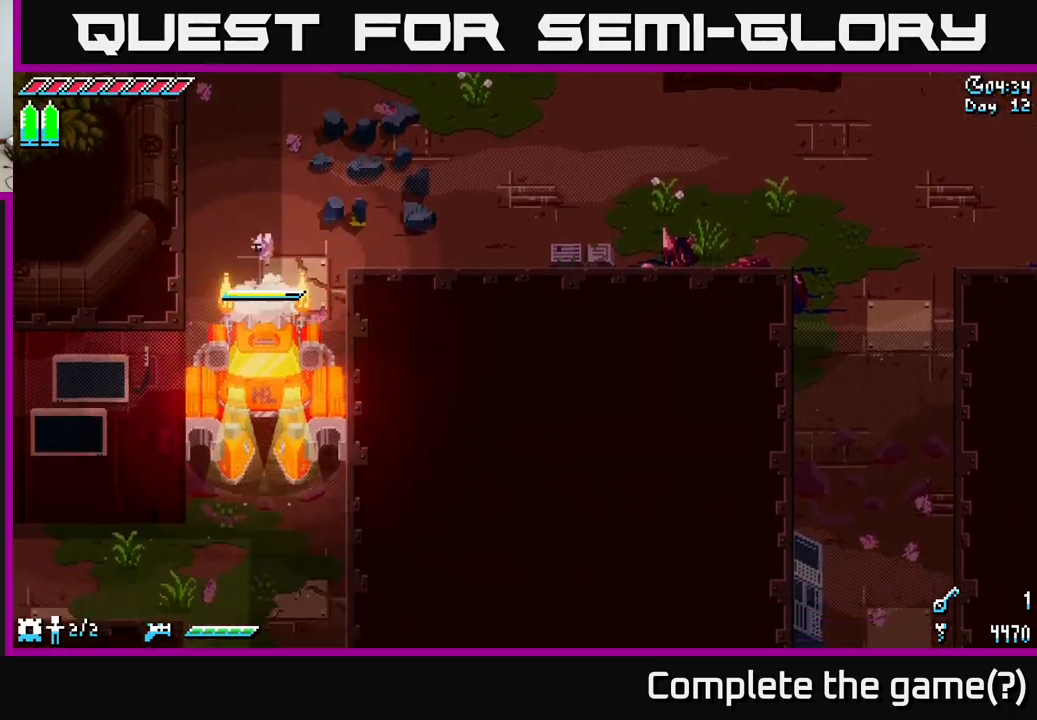
{"buttons": [], "left_stick": "down", "right_stick": "center", "events": []}
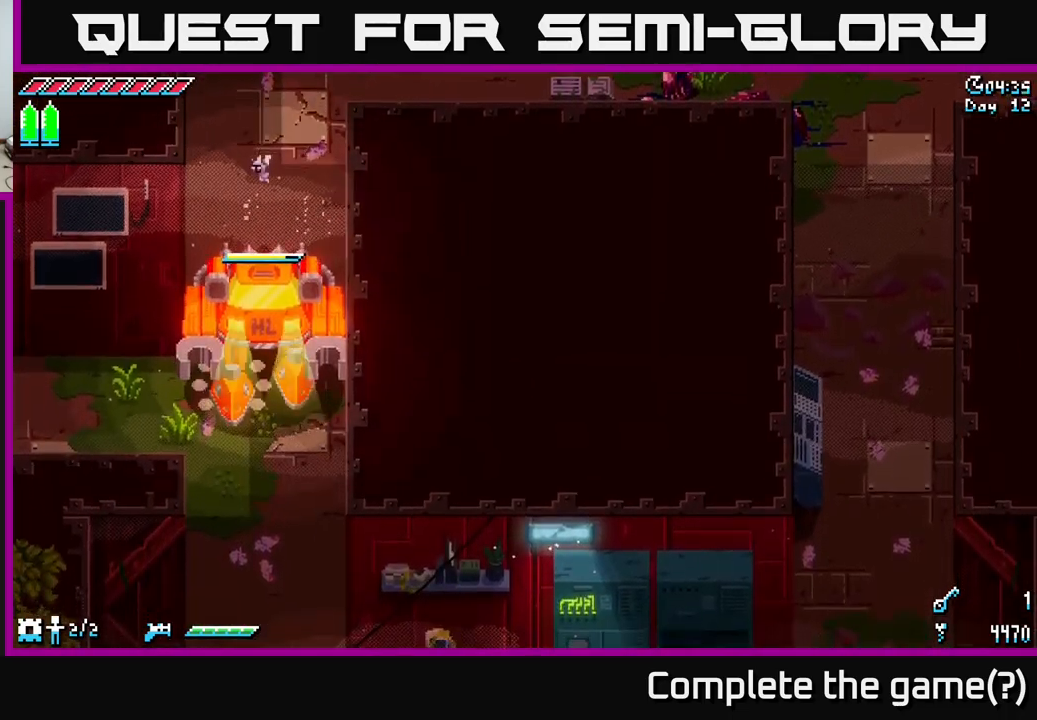
{"buttons": [], "left_stick": "left", "right_stick": "center", "events": [[200, "left_stick", "down-left"], [384, "left_stick", "left"]]}
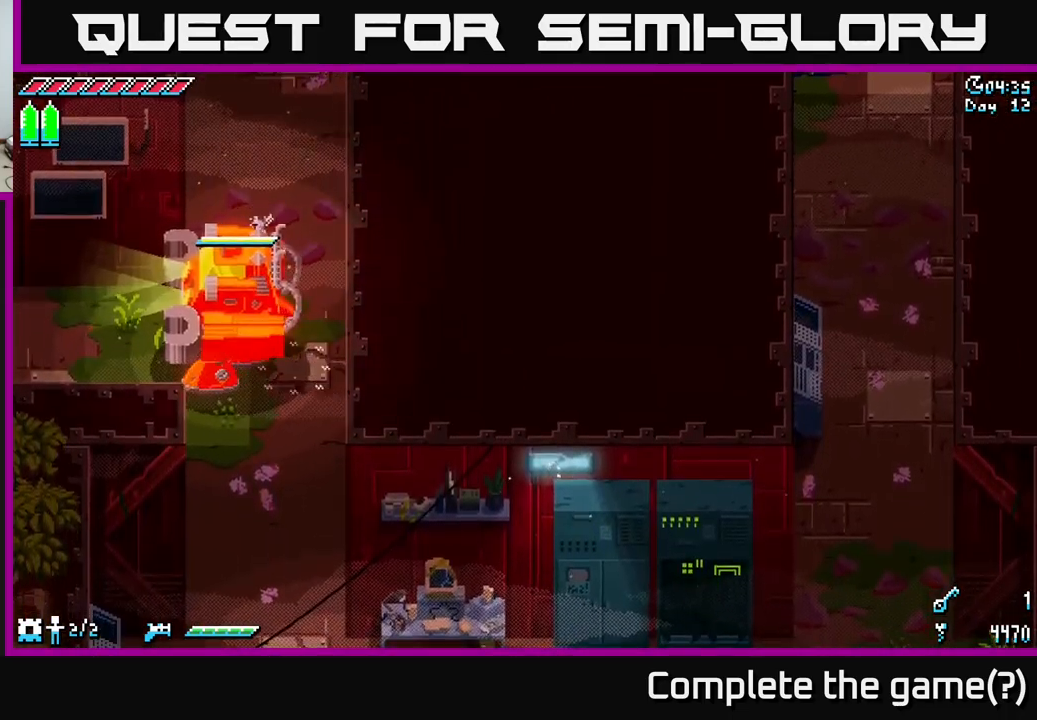
{"buttons": [], "left_stick": "left", "right_stick": "center", "events": [[217, "X", "down"], [467, "X", "up"]]}
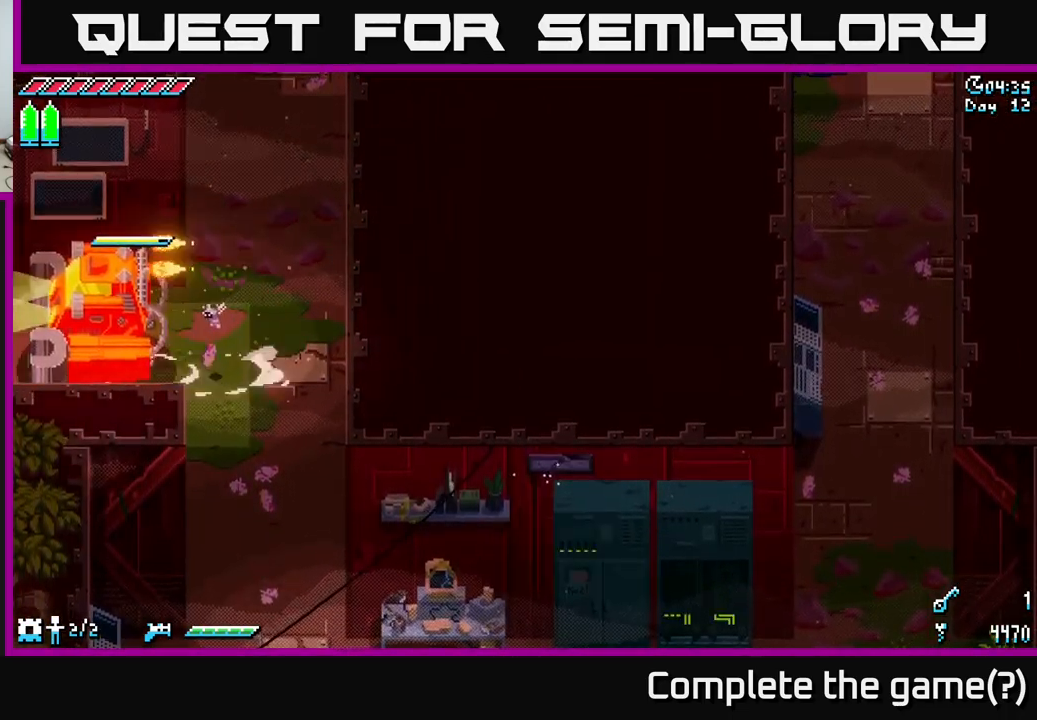
{"buttons": [], "left_stick": "left", "right_stick": "center", "events": []}
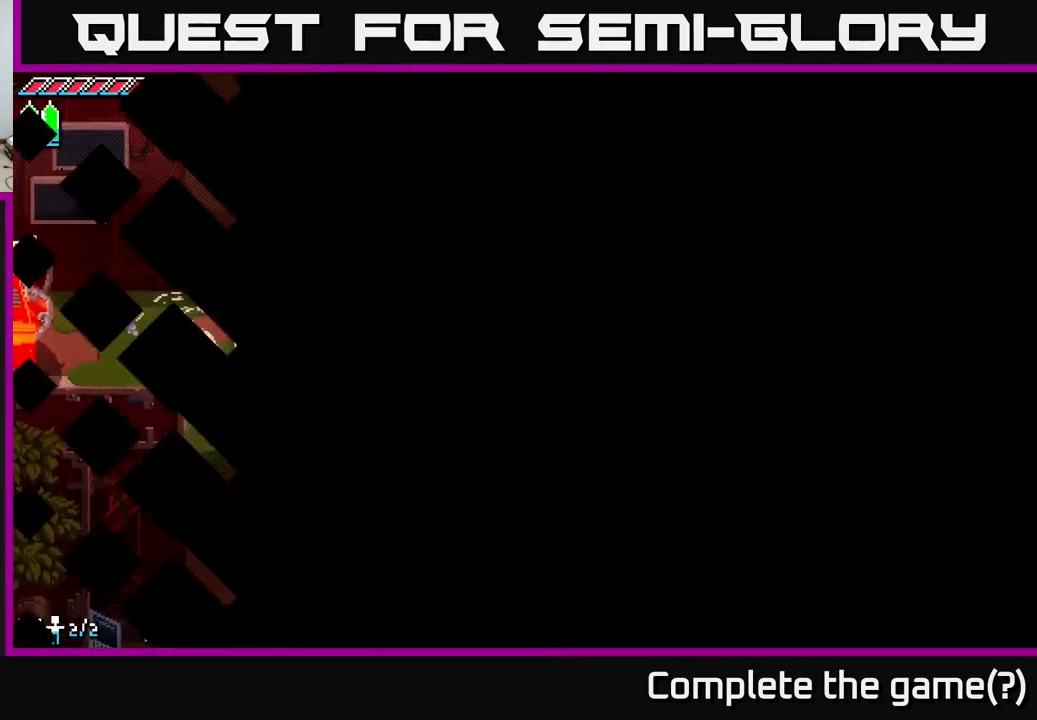
{"buttons": [], "left_stick": "left", "right_stick": "center", "events": []}
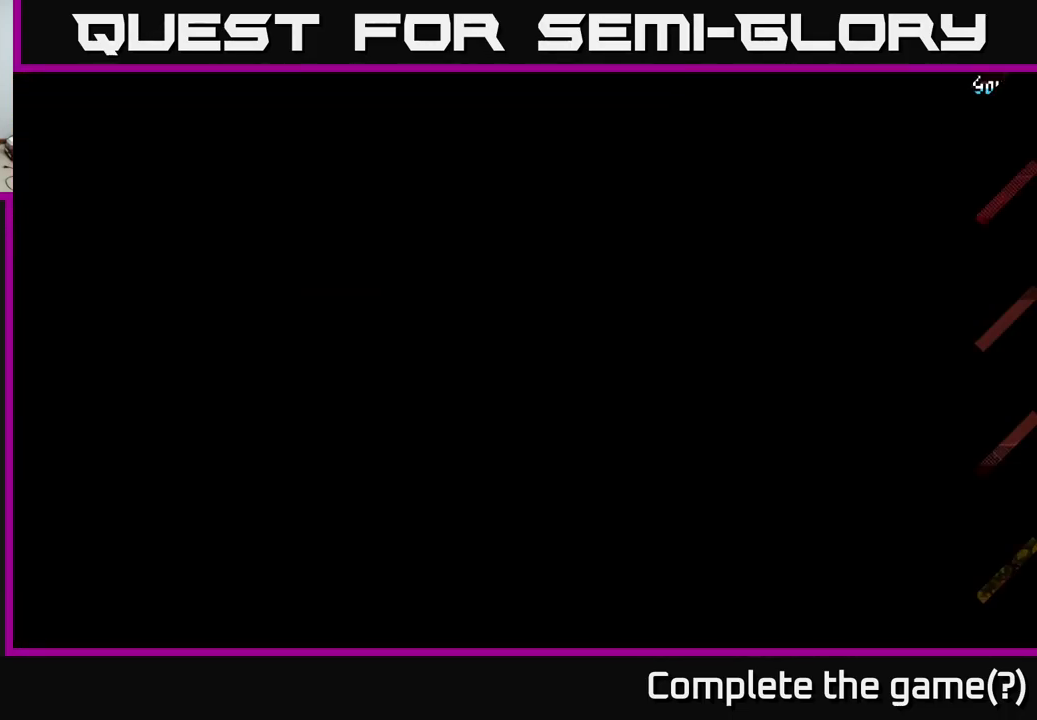
{"buttons": [], "left_stick": "left", "right_stick": "center", "events": []}
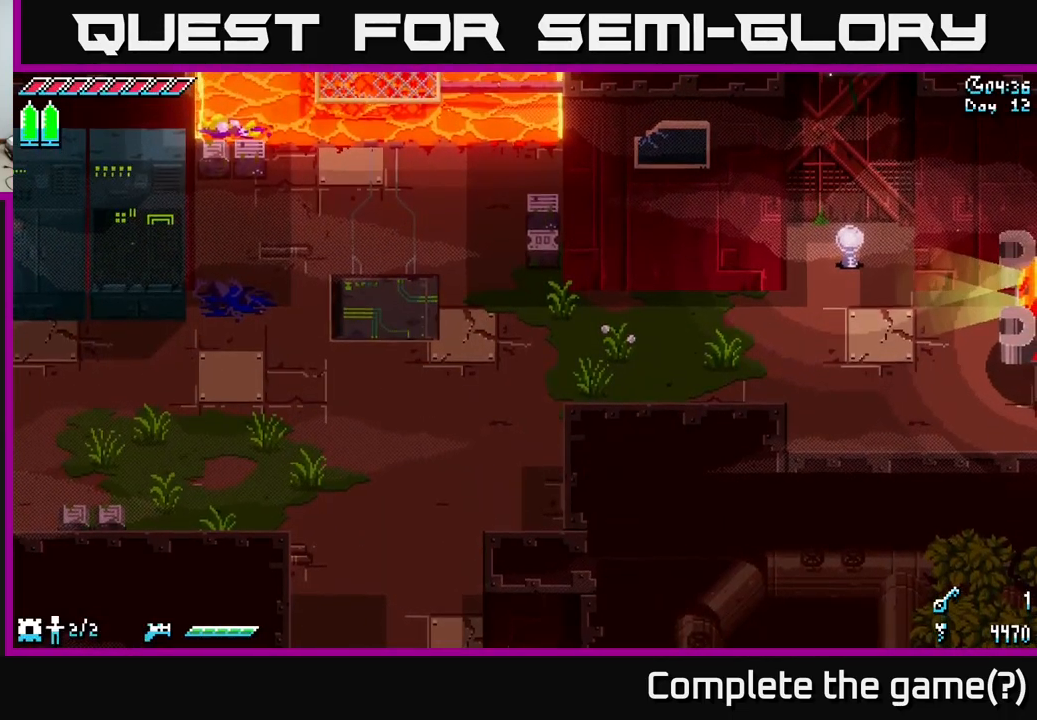
{"buttons": [], "left_stick": "left", "right_stick": "center", "events": [[300, "X", "down"], [484, "X", "up"]]}
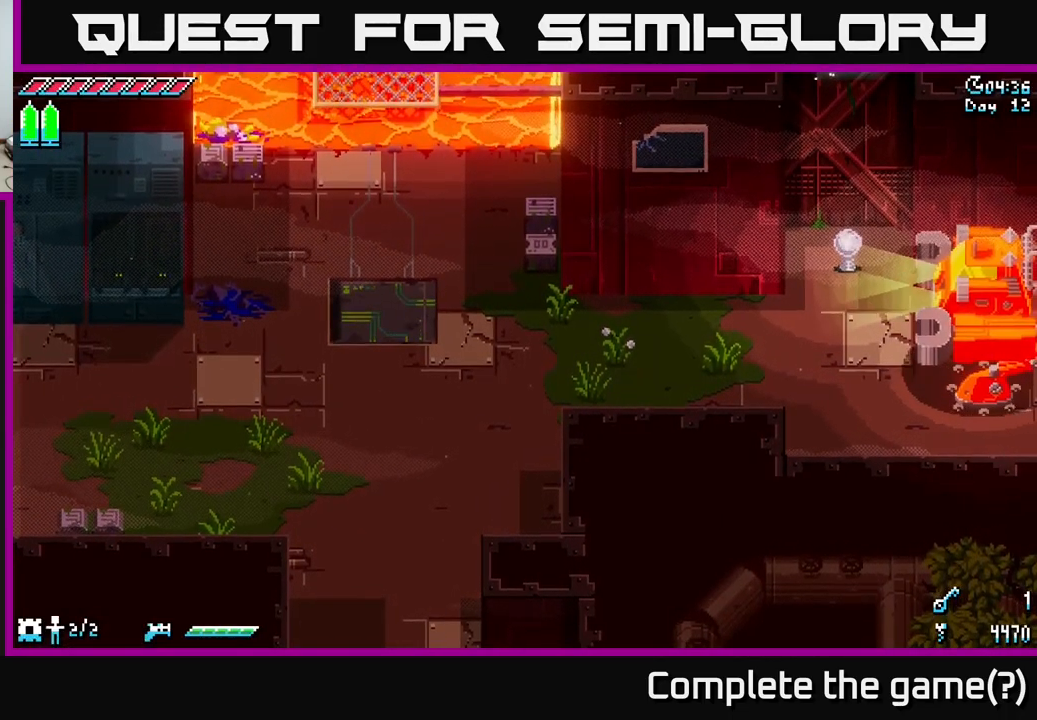
{"buttons": ["X"], "left_stick": "left", "right_stick": "center", "events": [[400, "X", "down"]]}
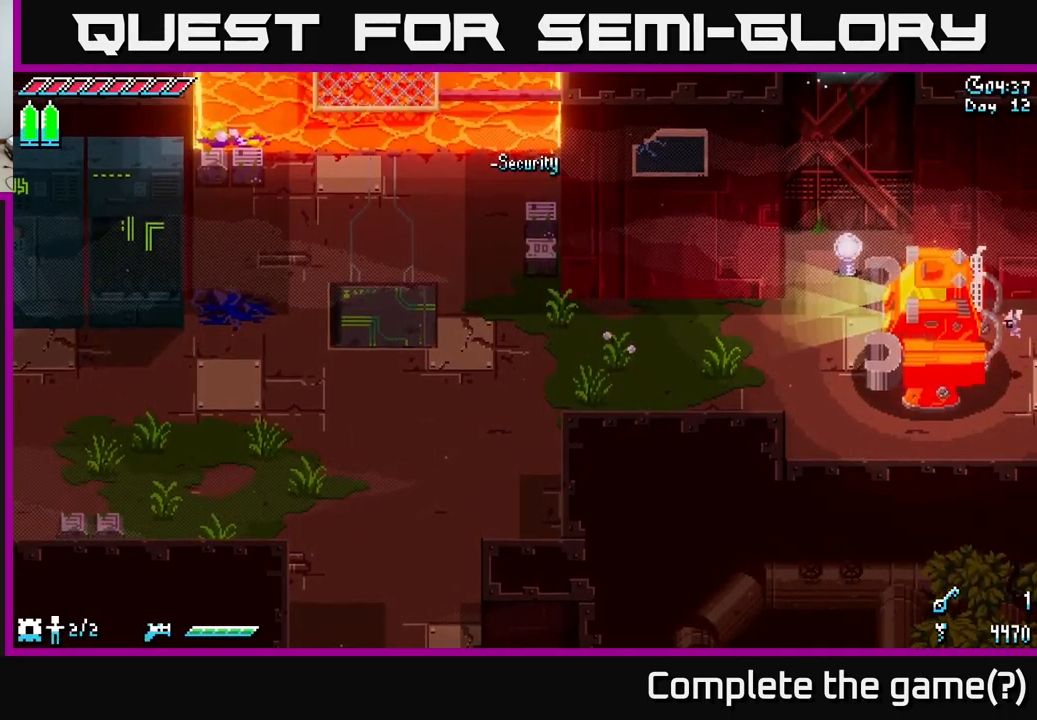
{"buttons": [], "left_stick": "left", "right_stick": "center", "events": [[84, "X", "up"]]}
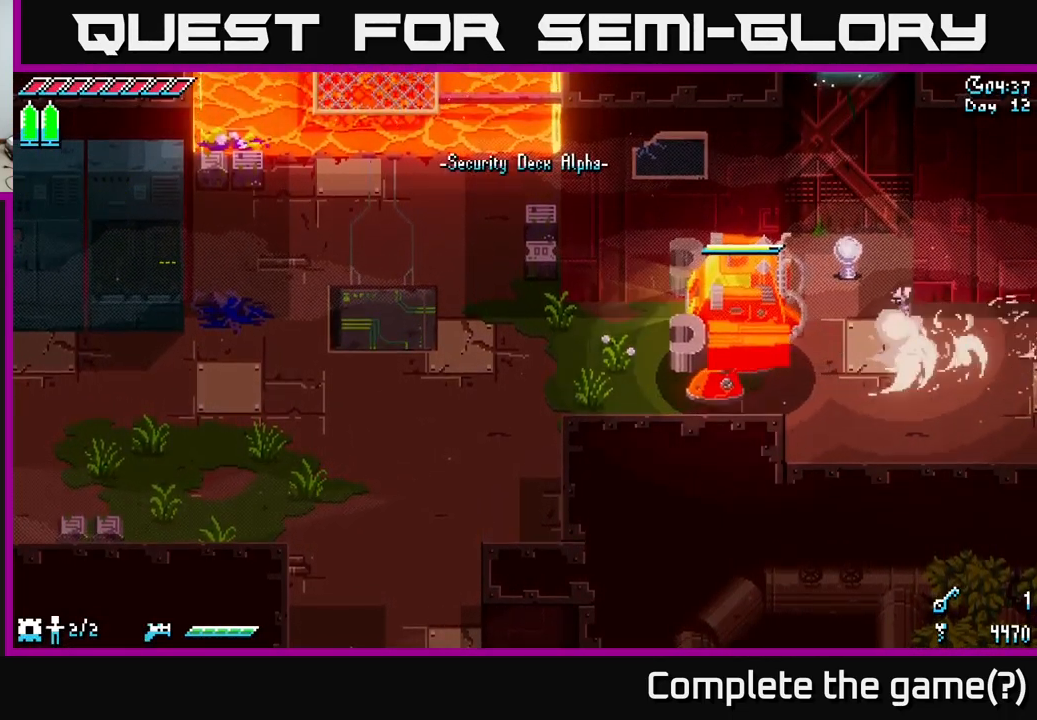
{"buttons": [], "left_stick": "left", "right_stick": "center", "events": [[184, "X", "down"], [384, "X", "up"]]}
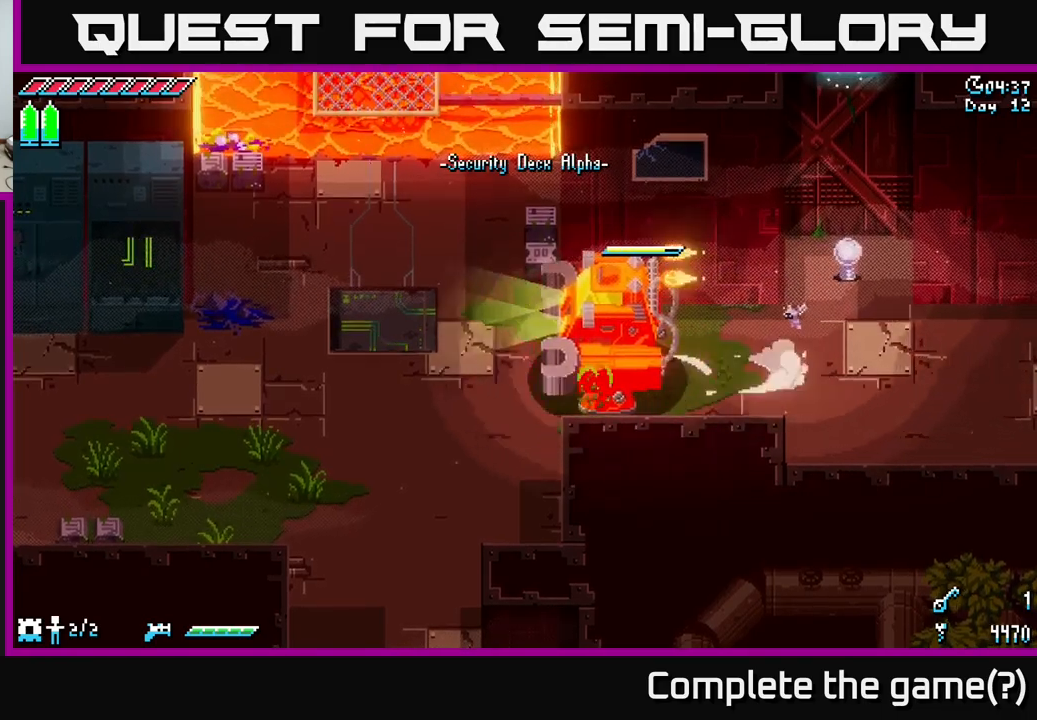
{"buttons": [], "left_stick": "down-left", "right_stick": "center", "events": [[416, "left_stick", "down-left"]]}
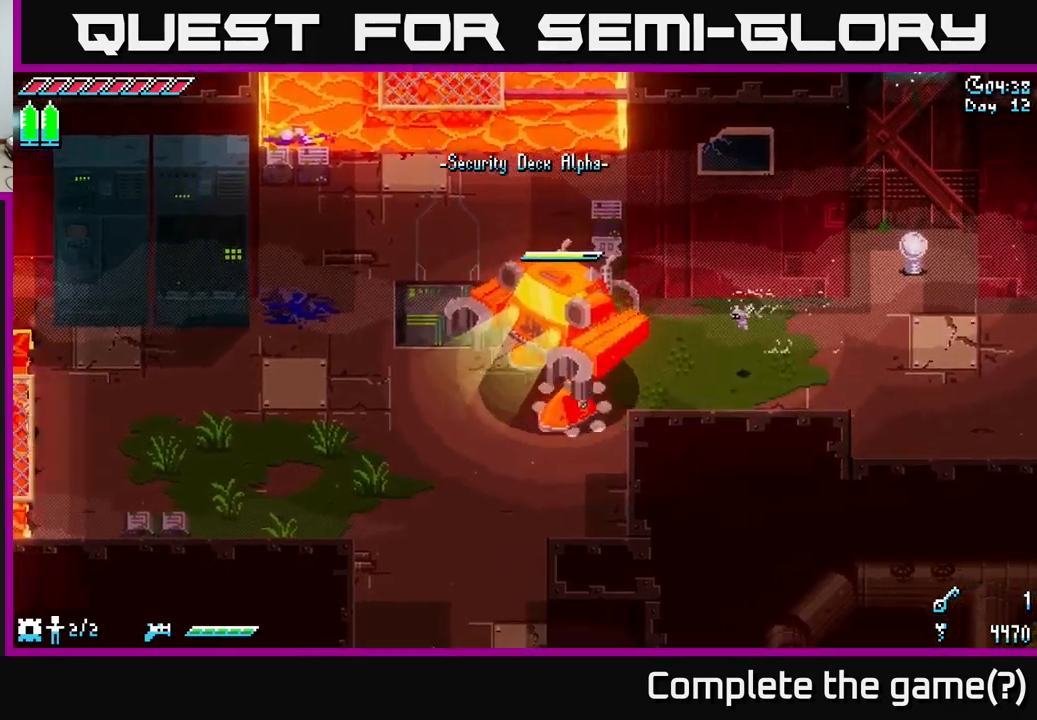
{"buttons": [], "left_stick": "left", "right_stick": "center", "events": [[83, "X", "down"], [300, "X", "up"], [483, "left_stick", "left"]]}
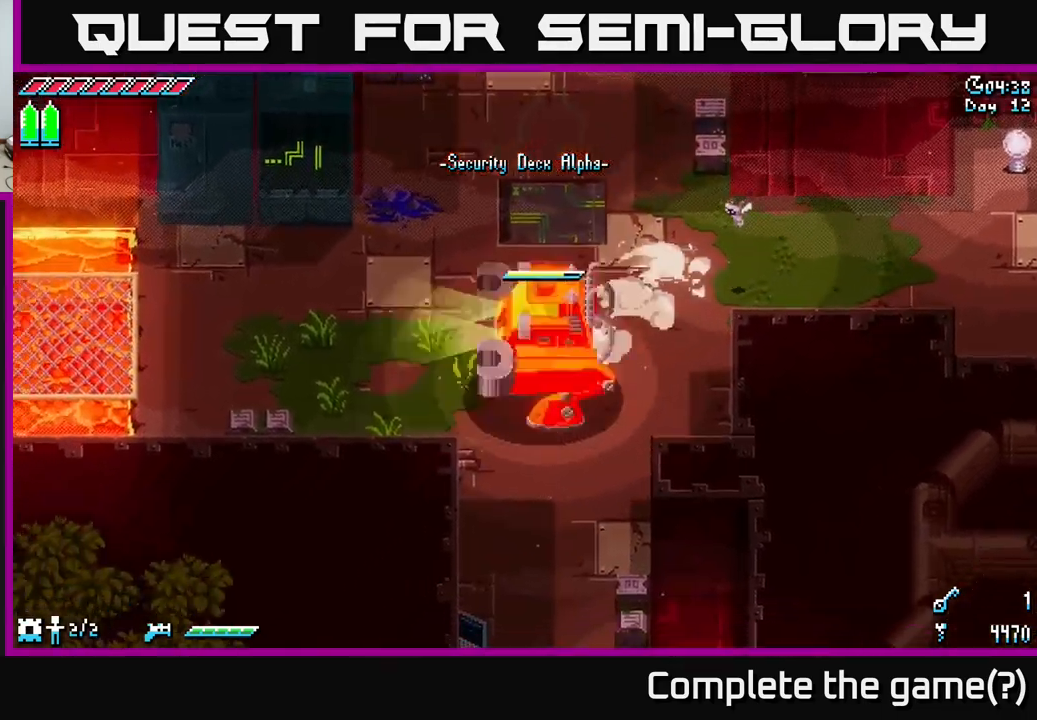
{"buttons": [], "left_stick": "center", "right_stick": "center", "events": [[216, "left_stick", "center"], [416, "SELECT", "down"], [466, "SELECT", "up"]]}
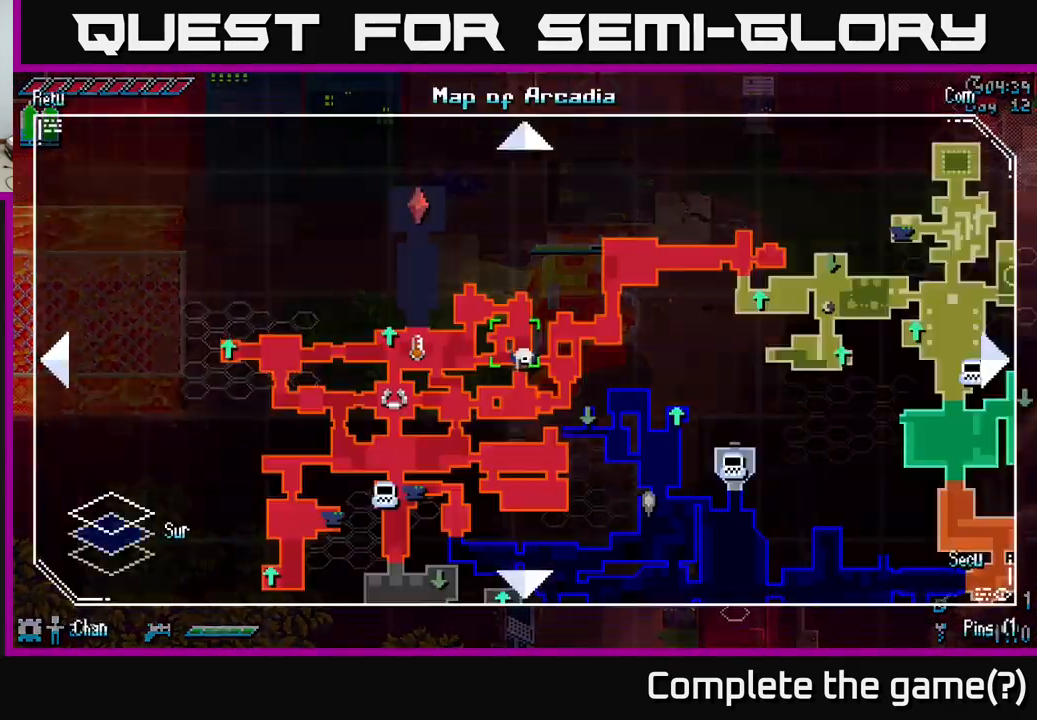
{"buttons": [], "left_stick": "center", "right_stick": "center", "events": []}
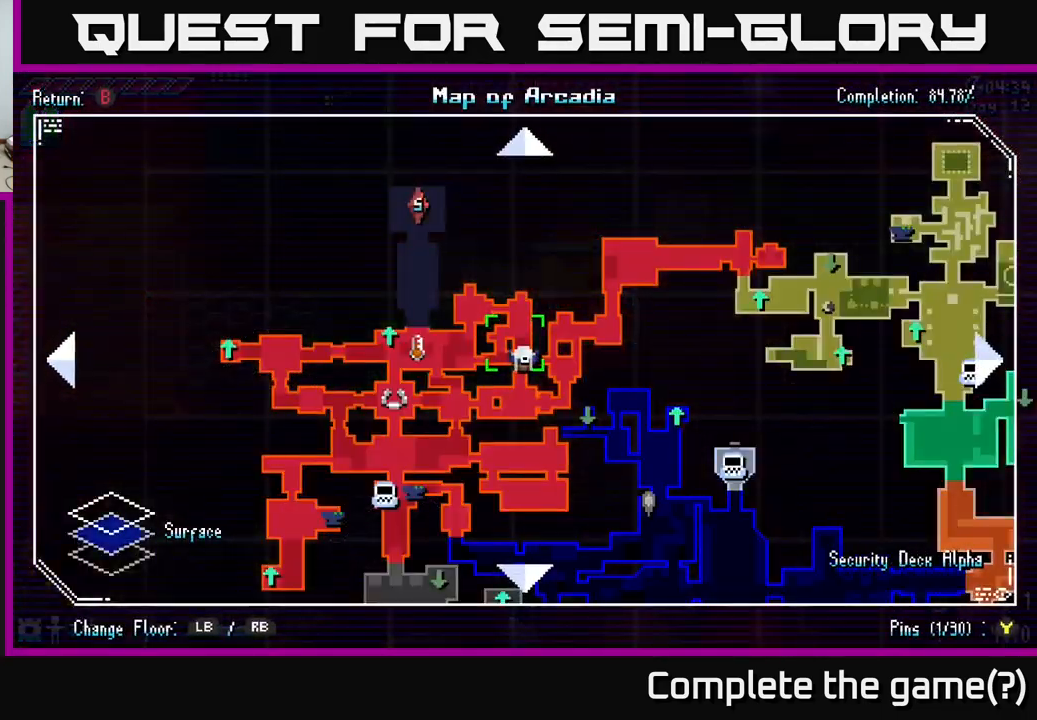
{"buttons": [], "left_stick": "center", "right_stick": "center", "events": []}
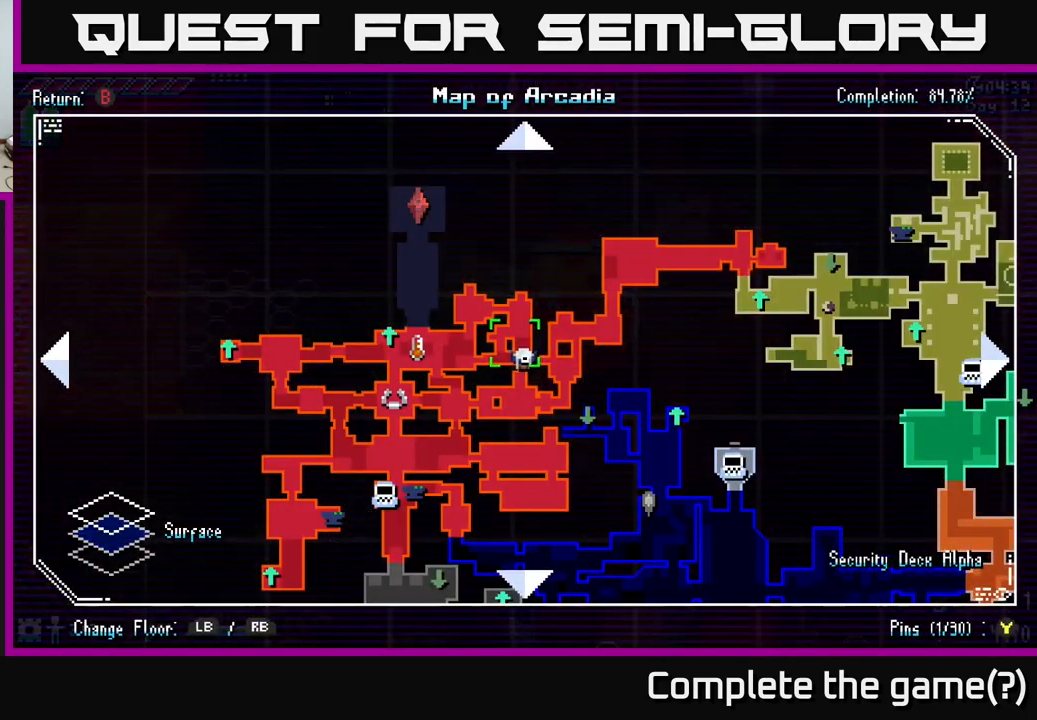
{"buttons": [], "left_stick": "center", "right_stick": "center", "events": [[100, "left_stick", "up"], [150, "left_stick", "up-left"], [333, "left_stick", "center"]]}
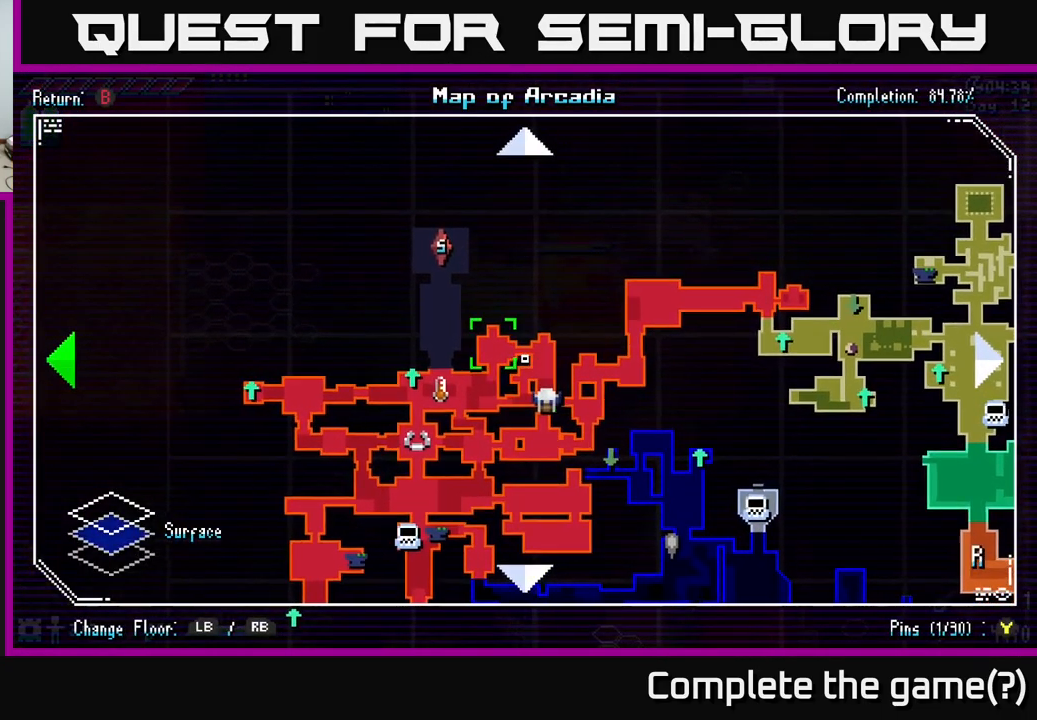
{"buttons": [], "left_stick": "center", "right_stick": "center", "events": [[33, "left_stick", "left"], [216, "left_stick", "center"]]}
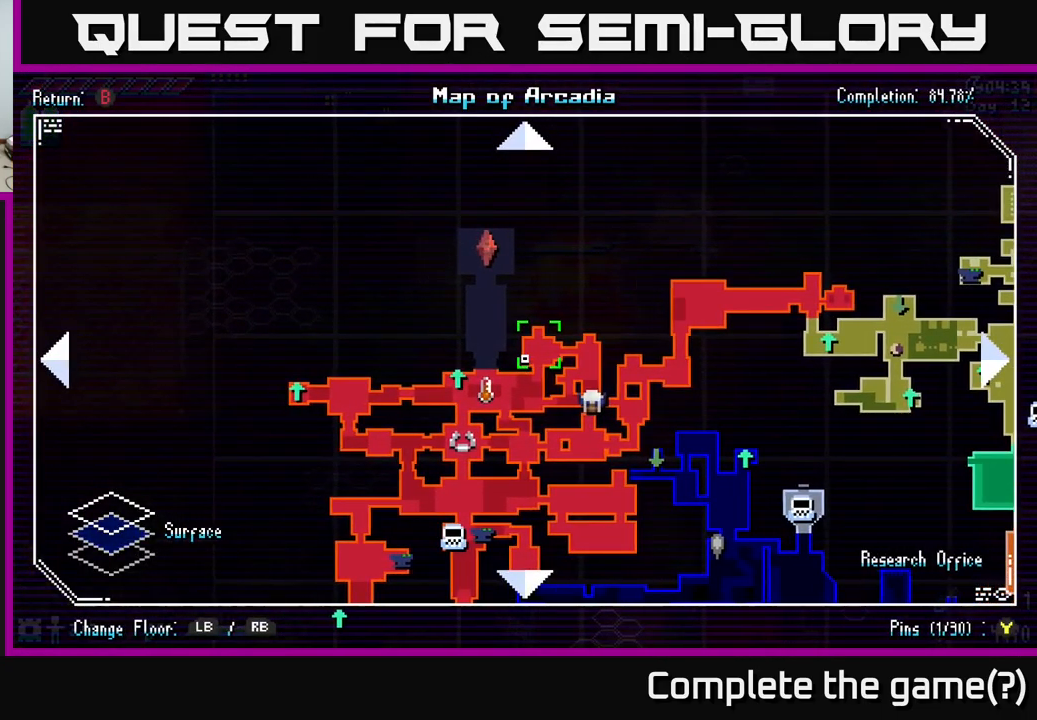
{"buttons": [], "left_stick": "down-left", "right_stick": "center", "events": [[416, "left_stick", "down-left"]]}
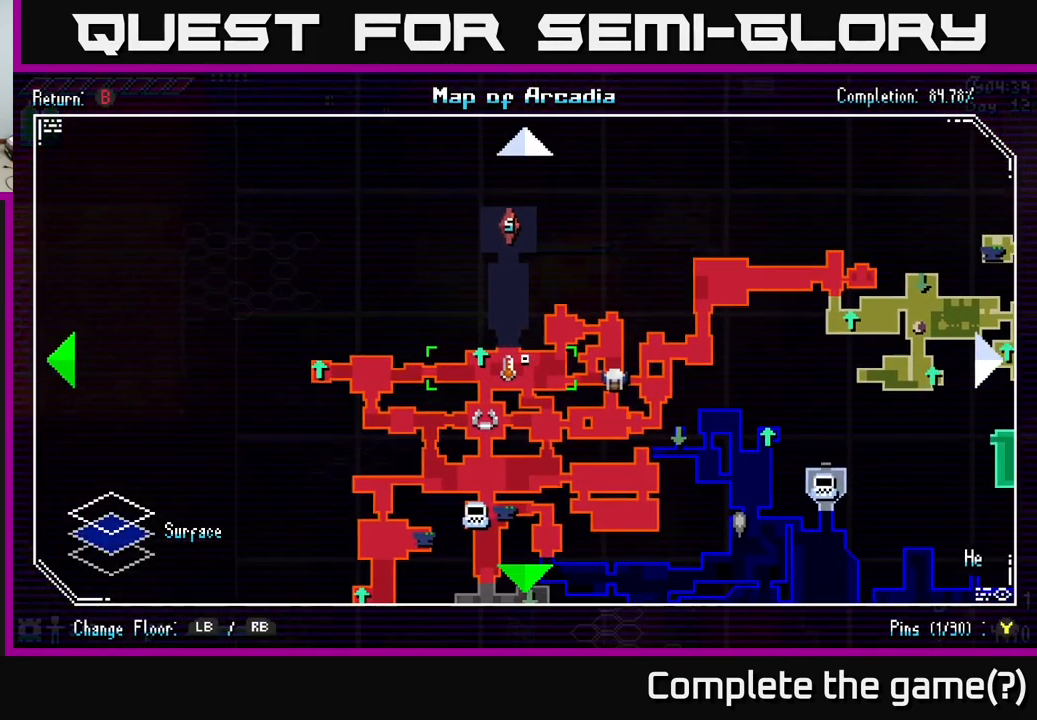
{"buttons": [], "left_stick": "down-right", "right_stick": "center", "events": [[83, "left_stick", "center"], [233, "left_stick", "up"], [383, "left_stick", "center"], [433, "left_stick", "down-right"]]}
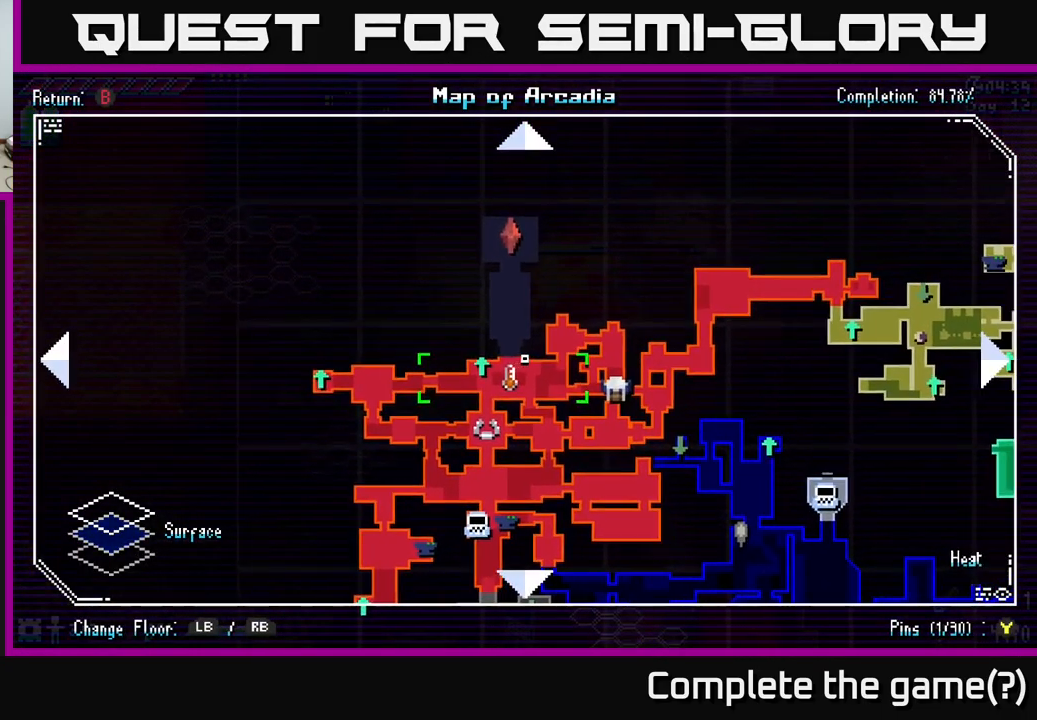
{"buttons": [], "left_stick": "center", "right_stick": "center", "events": [[50, "left_stick", "left"], [167, "left_stick", "up-right"], [300, "left_stick", "down-left"], [400, "left_stick", "center"]]}
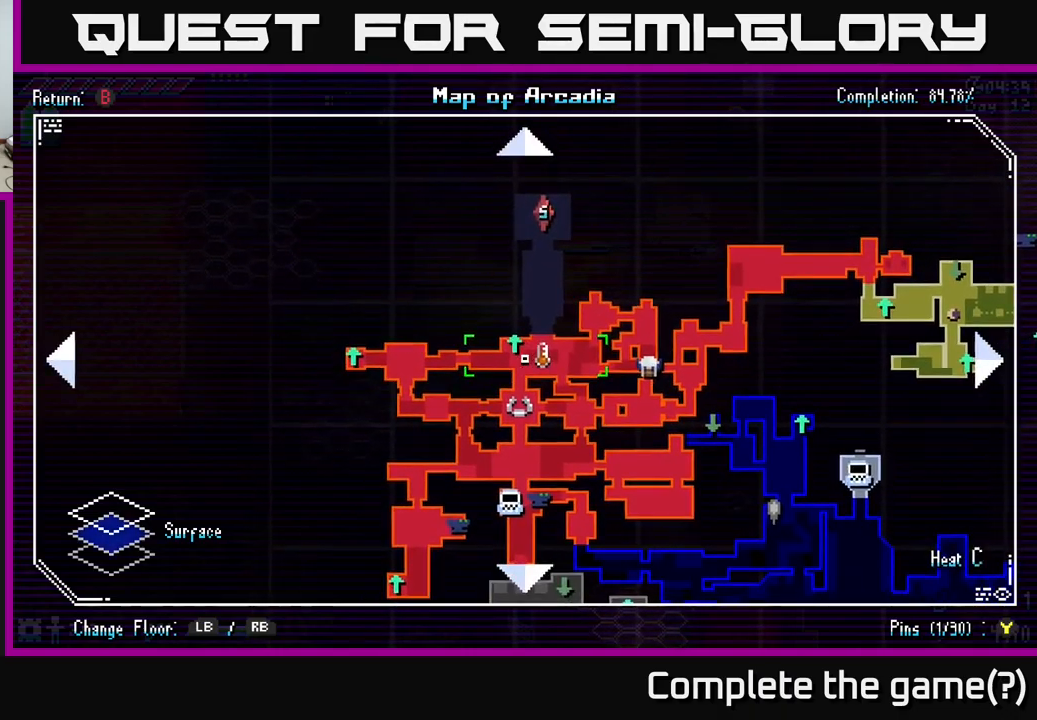
{"buttons": [], "left_stick": "up-left", "right_stick": "center", "events": [[100, "SELECT", "down"], [200, "SELECT", "up"], [367, "left_stick", "up-left"]]}
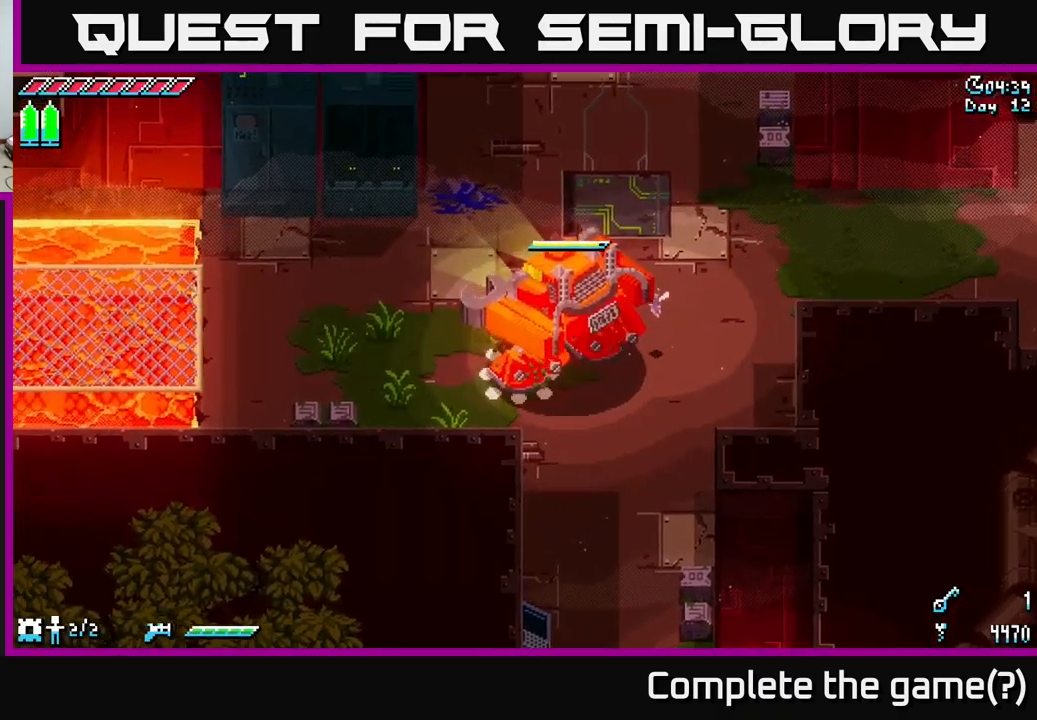
{"buttons": ["X"], "left_stick": "left", "right_stick": "center", "events": [[150, "left_stick", "left"], [417, "X", "down"]]}
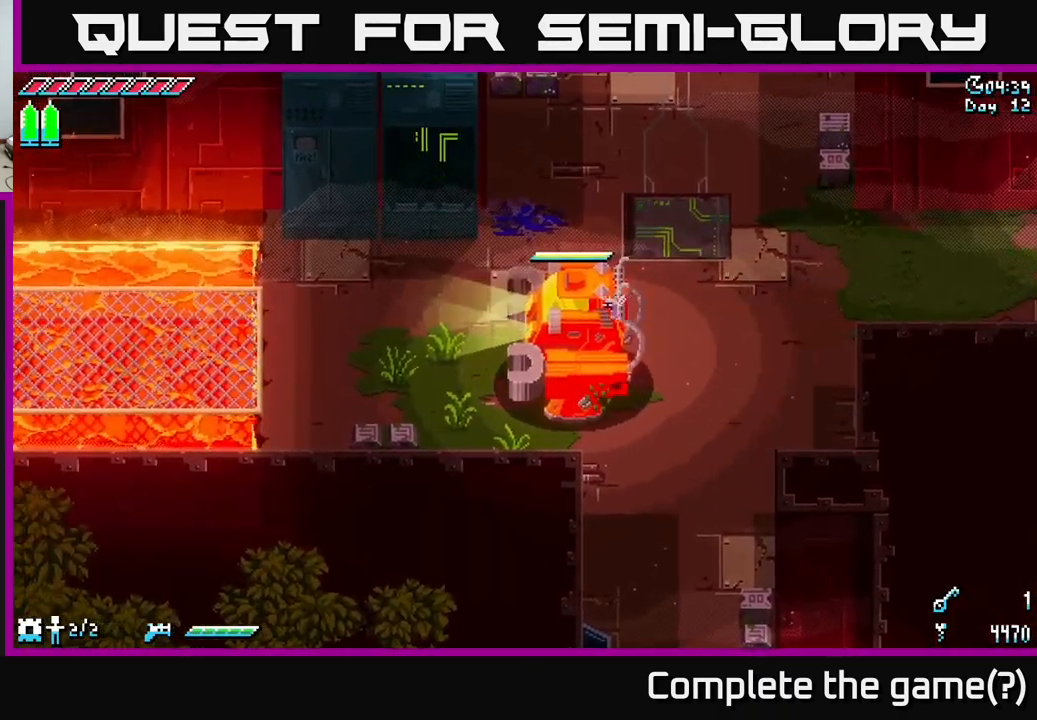
{"buttons": [], "left_stick": "left", "right_stick": "center", "events": [[133, "X", "up"]]}
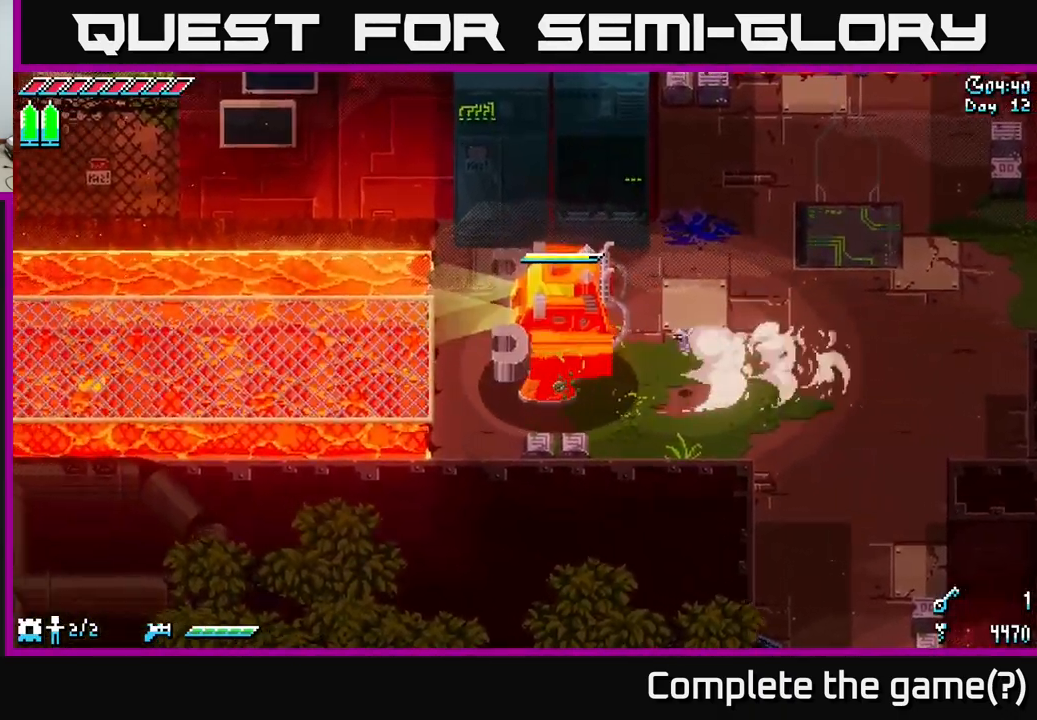
{"buttons": [], "left_stick": "left", "right_stick": "center", "events": [[217, "X", "down"], [467, "X", "up"]]}
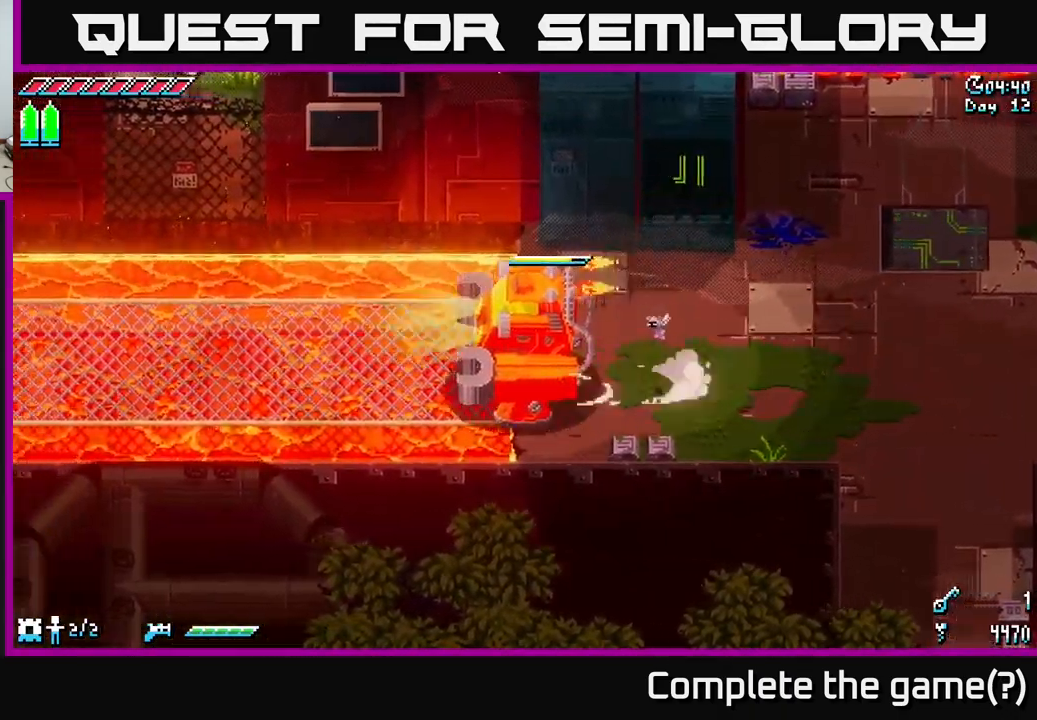
{"buttons": [], "left_stick": "left", "right_stick": "center", "events": []}
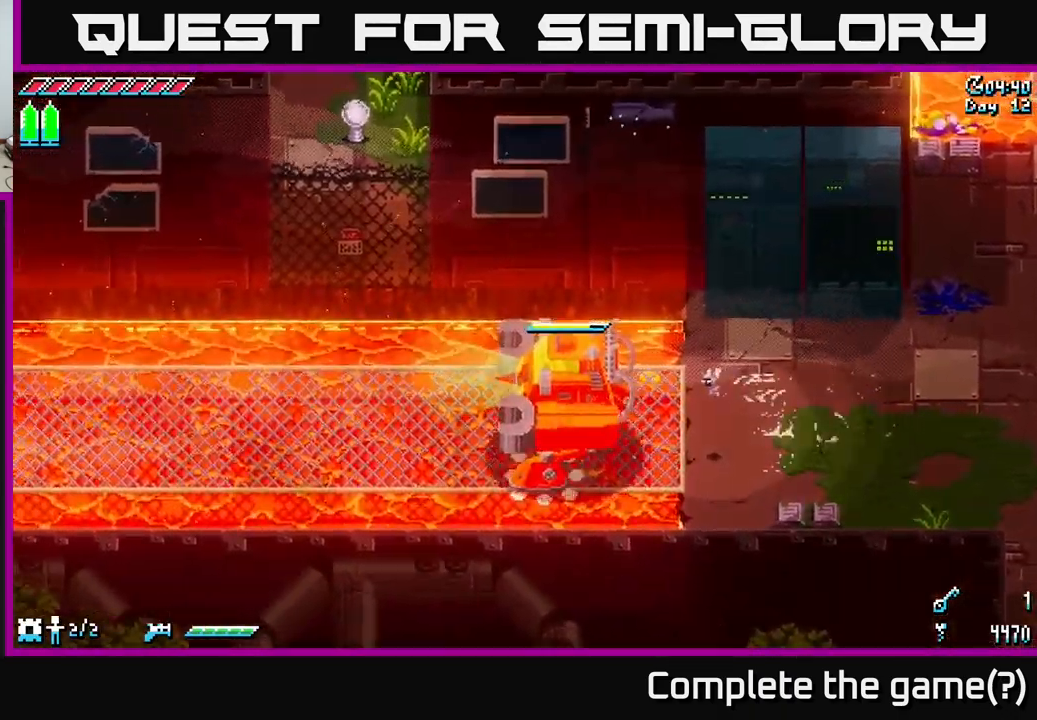
{"buttons": [], "left_stick": "left", "right_stick": "center", "events": []}
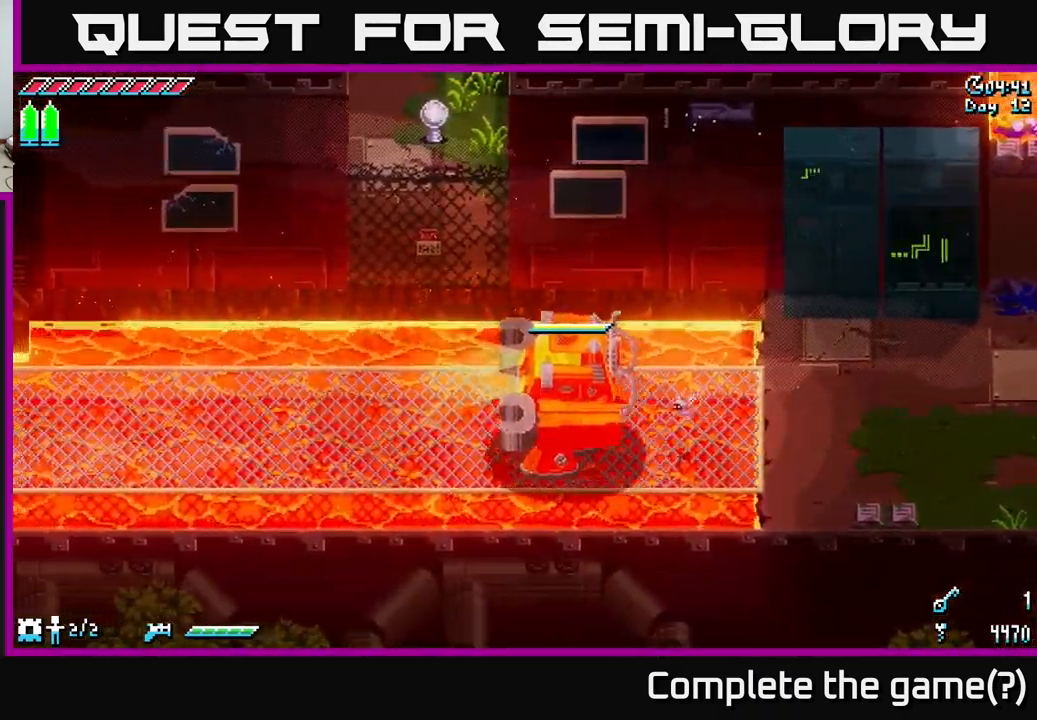
{"buttons": [], "left_stick": "left", "right_stick": "center", "events": []}
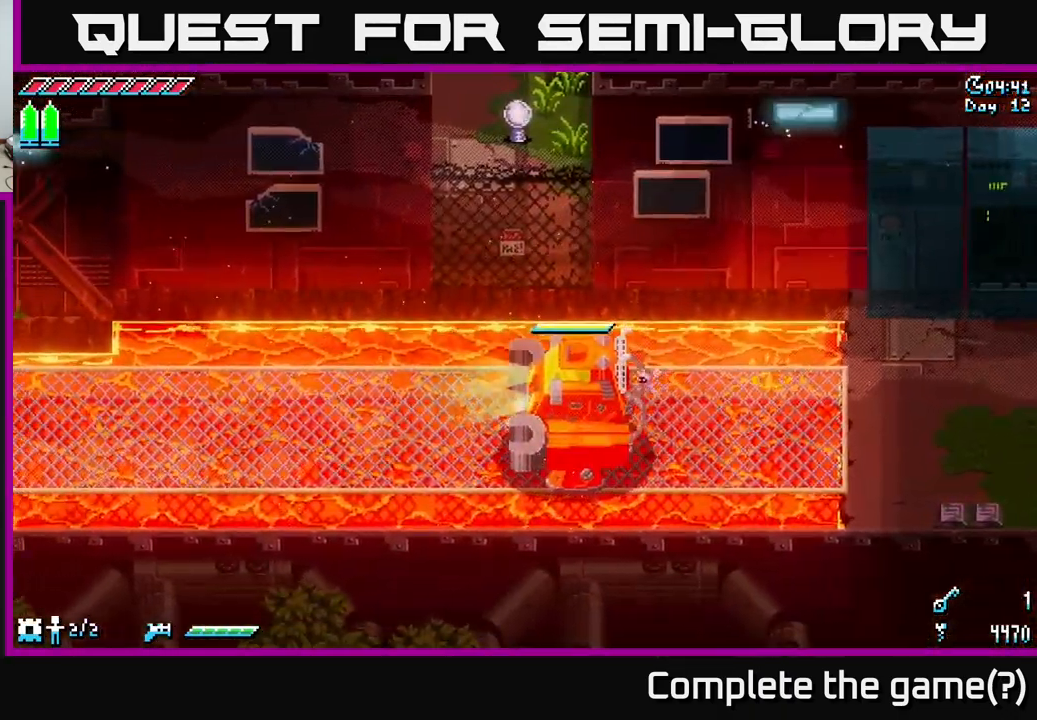
{"buttons": [], "left_stick": "left", "right_stick": "center", "events": [[17, "X", "down"], [250, "X", "up"]]}